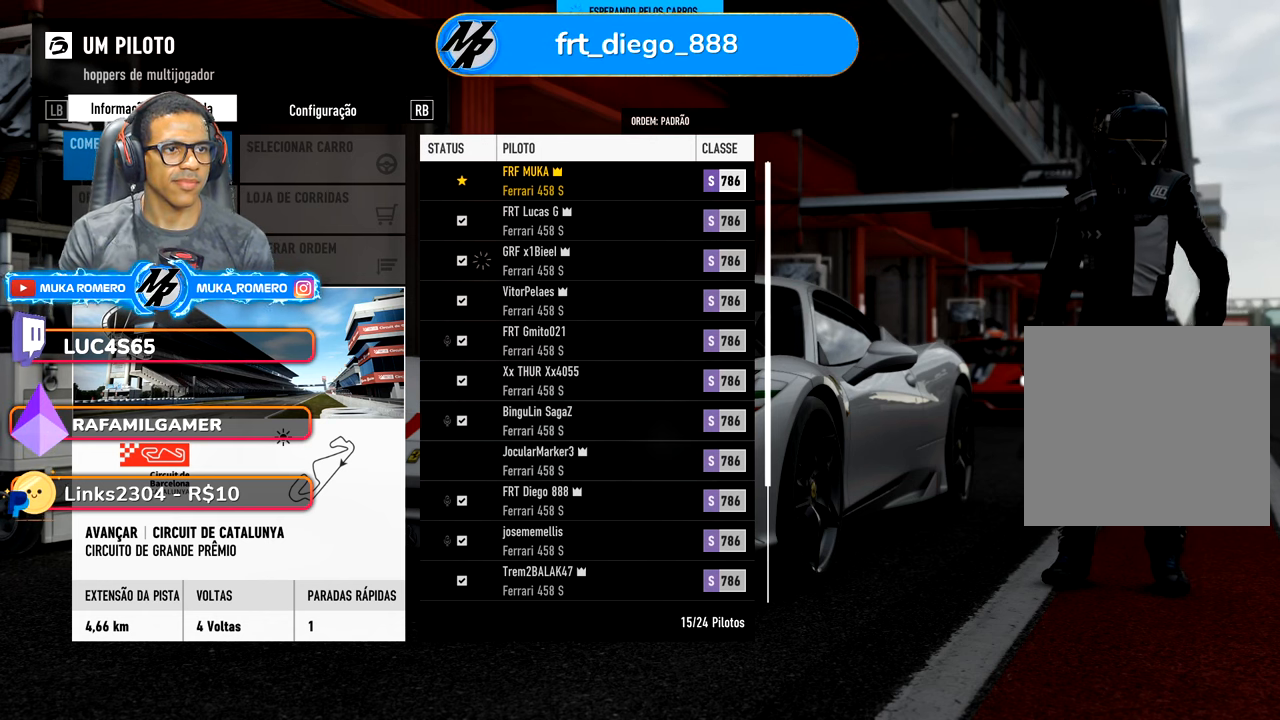
Gameplay with a controller (Xbox layout); each line is a JSON object with the inputs held at the frame after it. "events" lists button and stick changes between this image and that frame as [ms after this image, input, new state], when the widget could be followed in between. Not read: L3 R3.
{"buttons": ["R2"], "left_stick": "center", "right_stick": "center", "events": [[116, "R2", "down"]]}
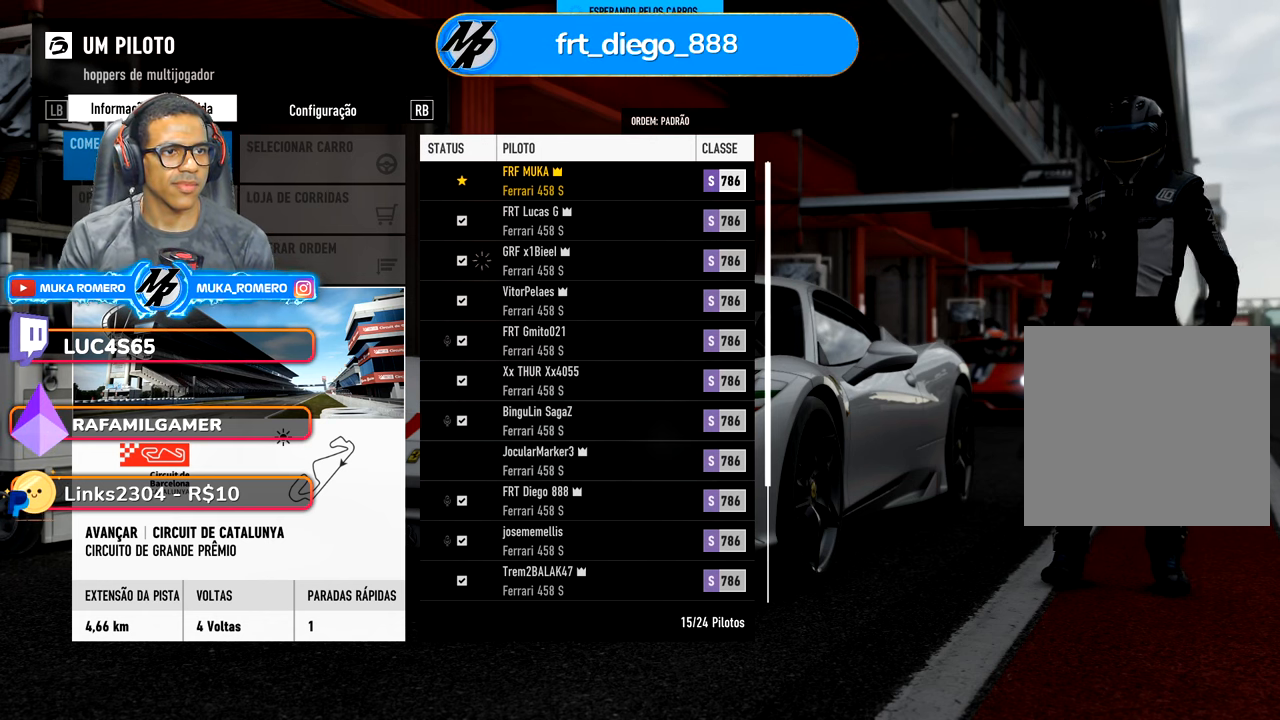
{"buttons": ["R2"], "left_stick": "center", "right_stick": "center", "events": [[66, "R2", "up"], [216, "R2", "down"]]}
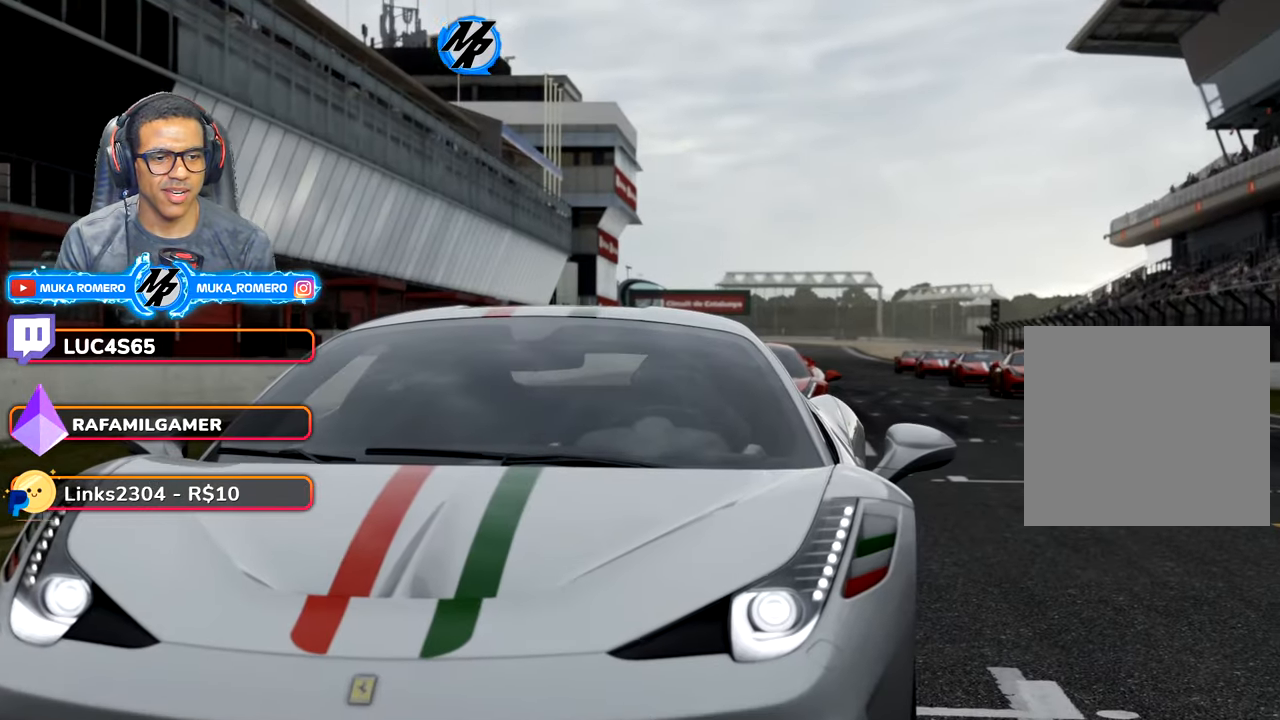
{"buttons": ["R2"], "left_stick": "center", "right_stick": "center", "events": []}
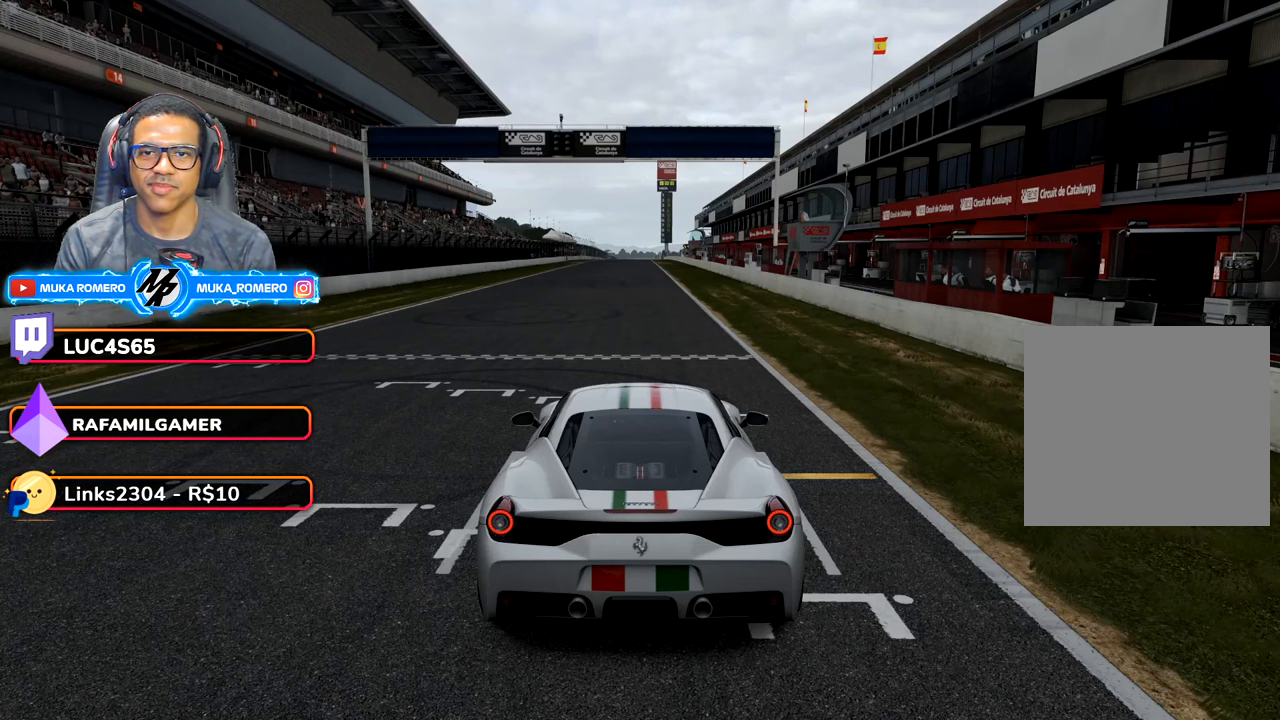
{"buttons": ["R2"], "left_stick": "center", "right_stick": "center", "events": []}
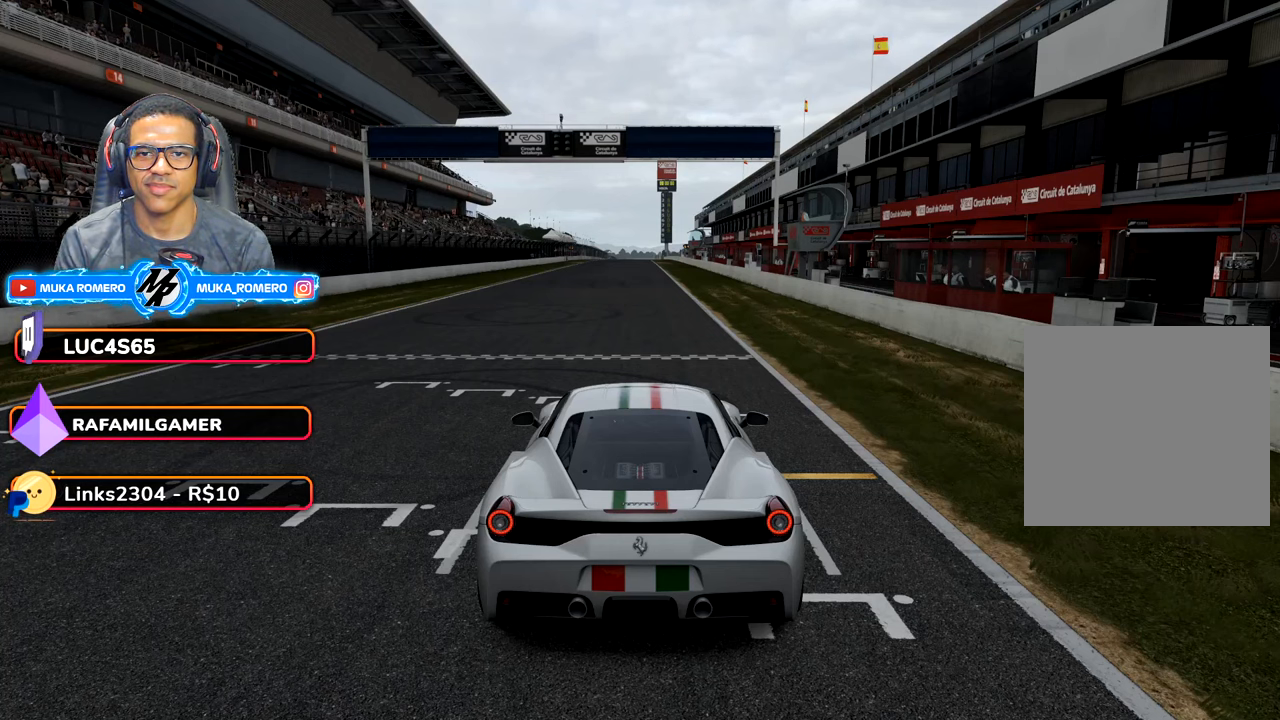
{"buttons": ["R2"], "left_stick": "center", "right_stick": "down", "events": [[66, "right_stick", "down"]]}
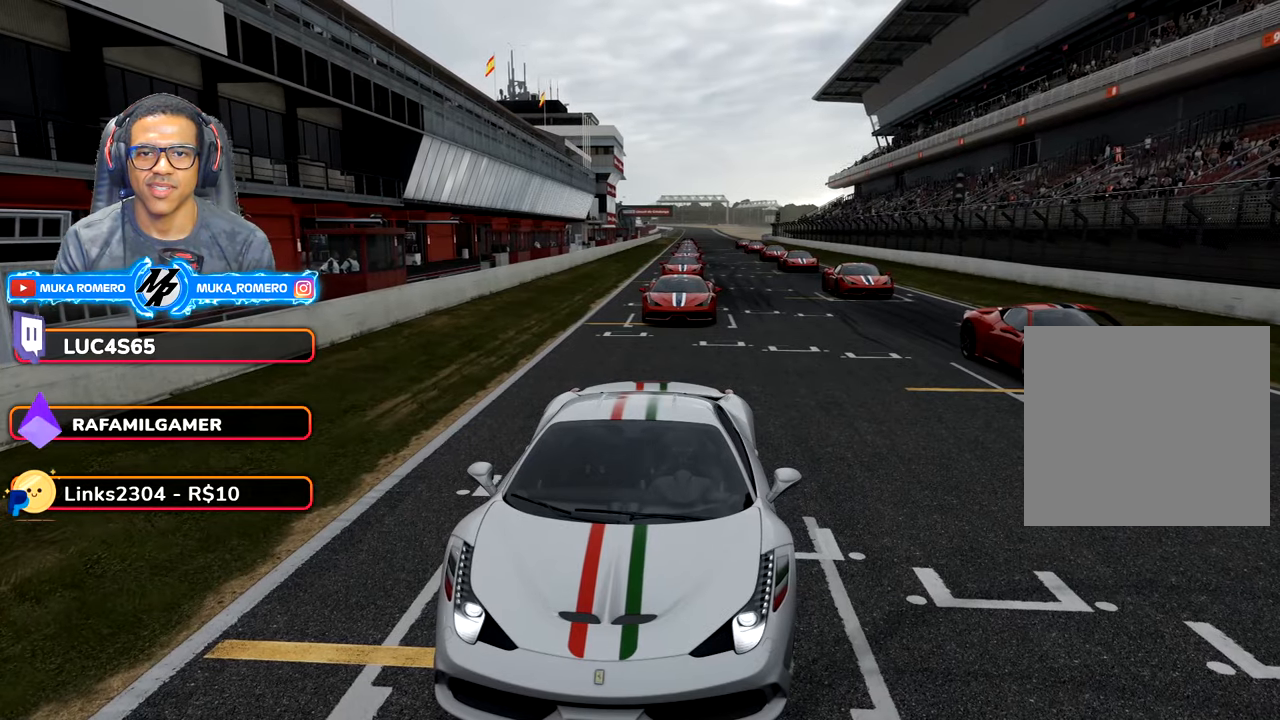
{"buttons": ["R2"], "left_stick": "center", "right_stick": "down-left", "events": [[383, "right_stick", "down-left"]]}
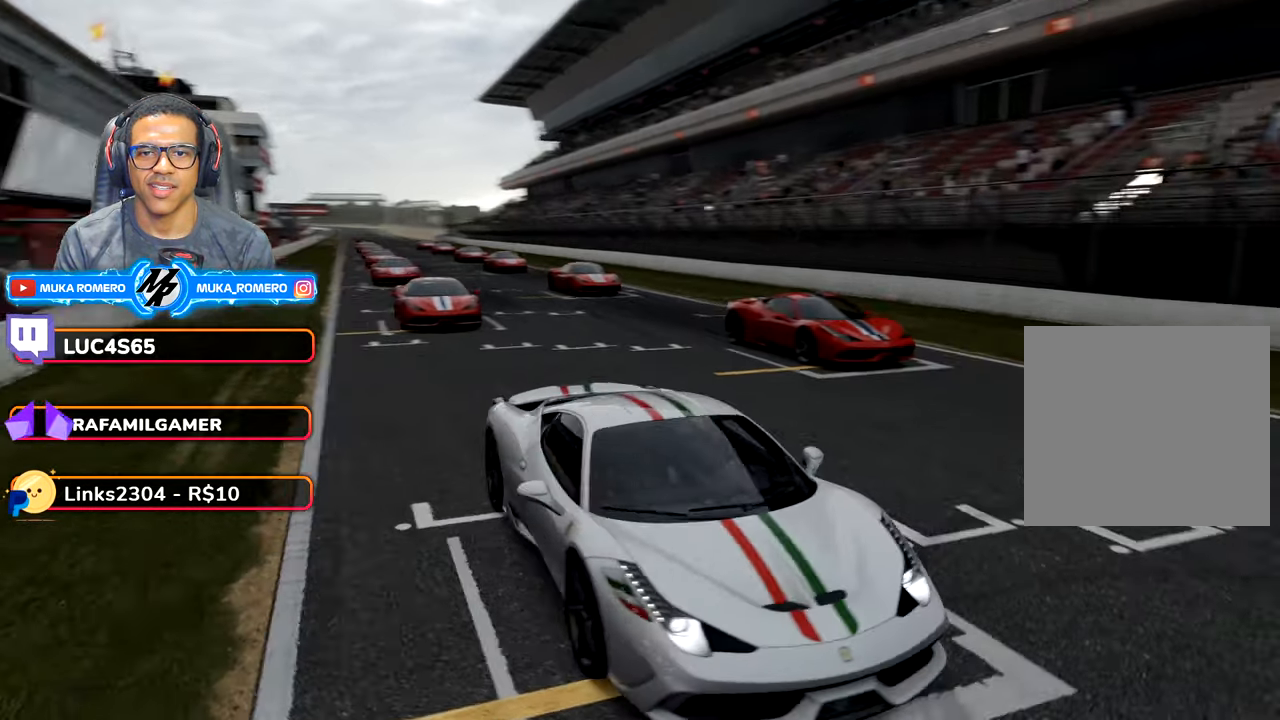
{"buttons": ["R2"], "left_stick": "center", "right_stick": "down-left", "events": []}
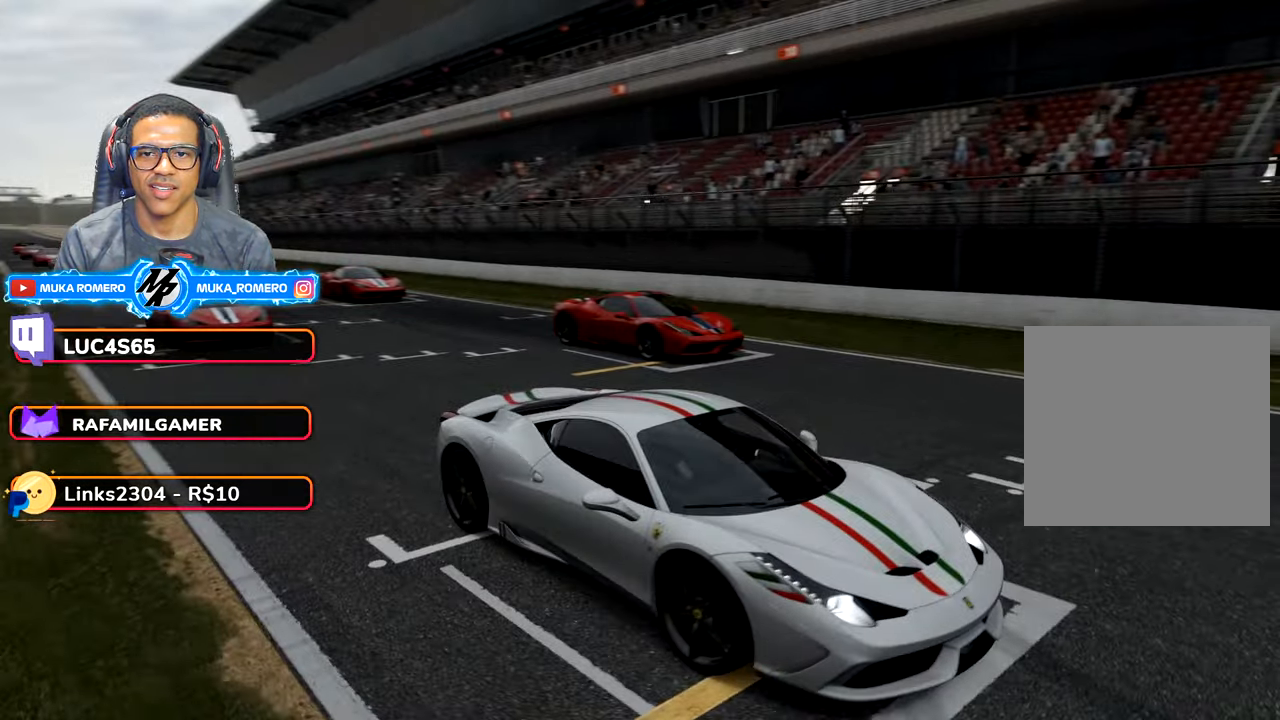
{"buttons": ["R2"], "left_stick": "center", "right_stick": "down", "events": [[50, "right_stick", "down"]]}
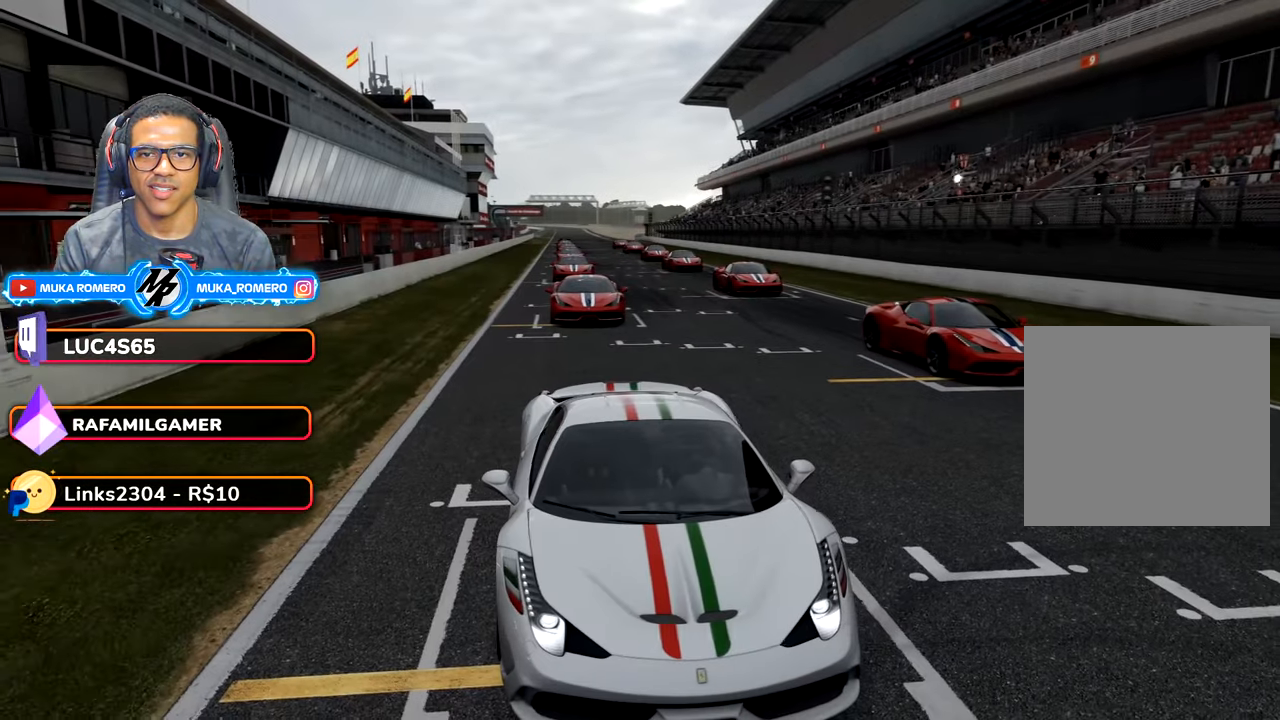
{"buttons": ["R2"], "left_stick": "center", "right_stick": "down", "events": []}
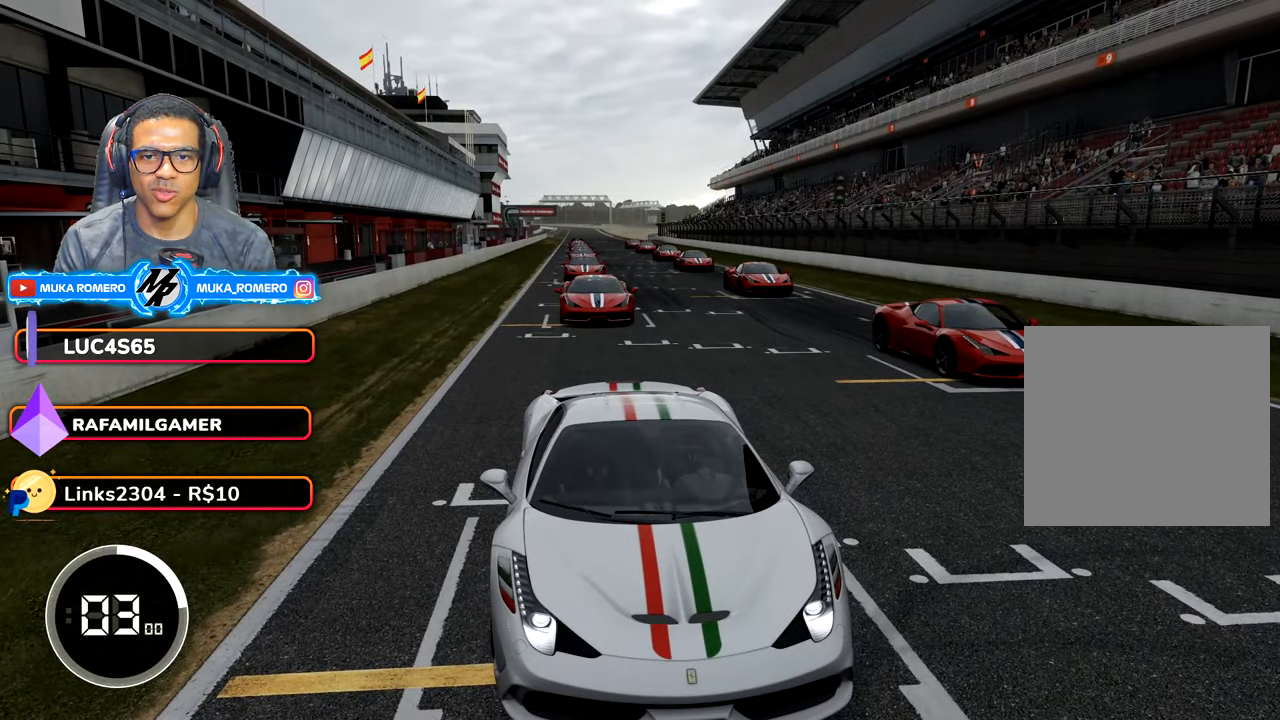
{"buttons": ["R2"], "left_stick": "center", "right_stick": "down", "events": []}
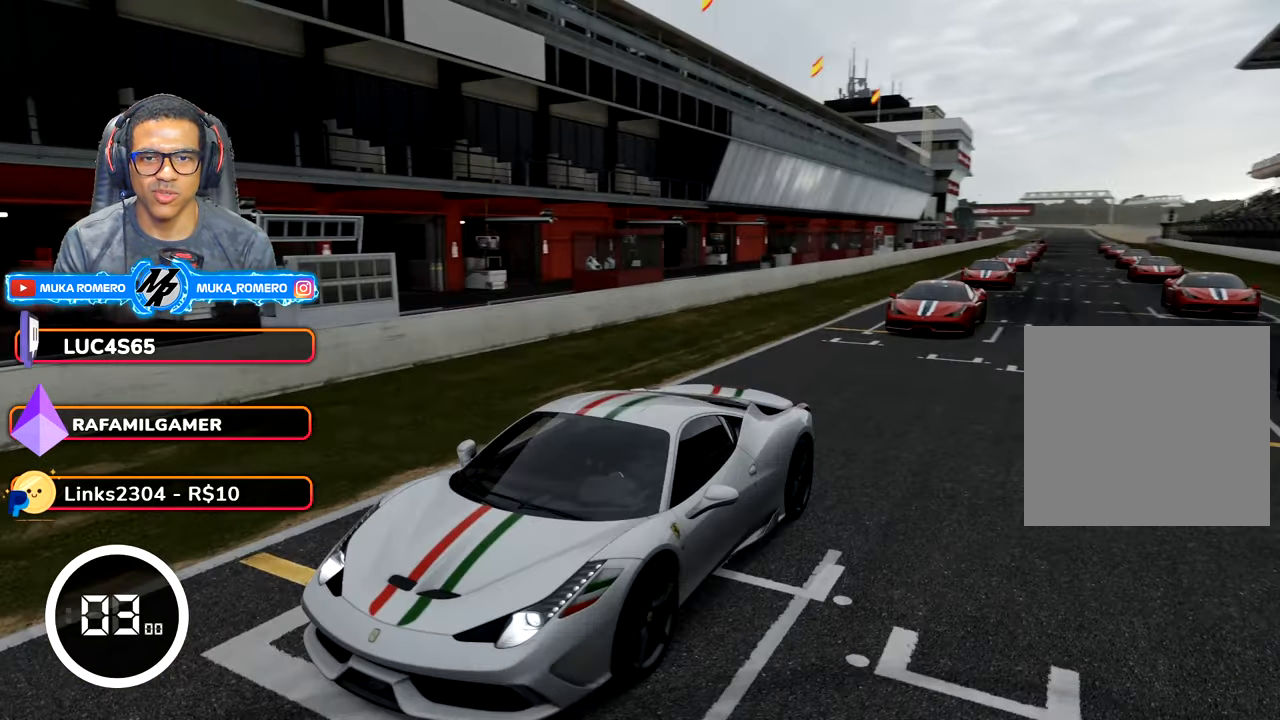
{"buttons": ["R2"], "left_stick": "center", "right_stick": "down", "events": []}
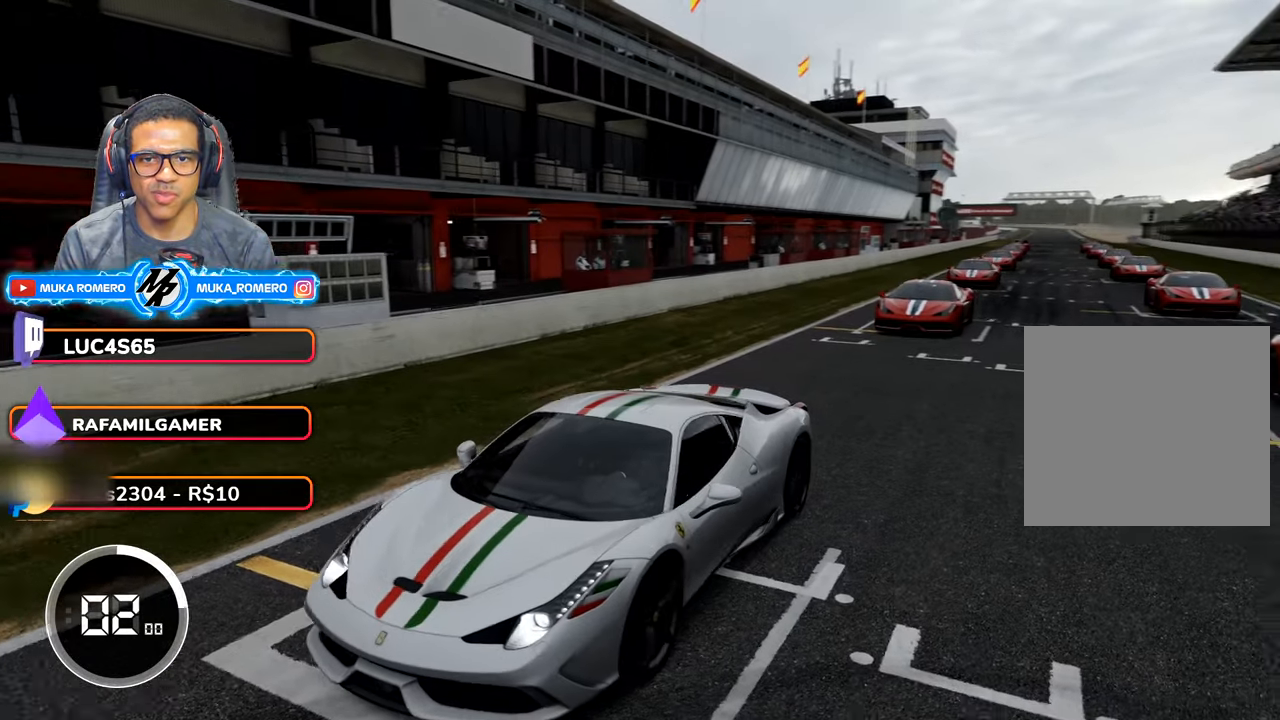
{"buttons": ["R2"], "left_stick": "center", "right_stick": "down-left", "events": [[417, "right_stick", "down-left"]]}
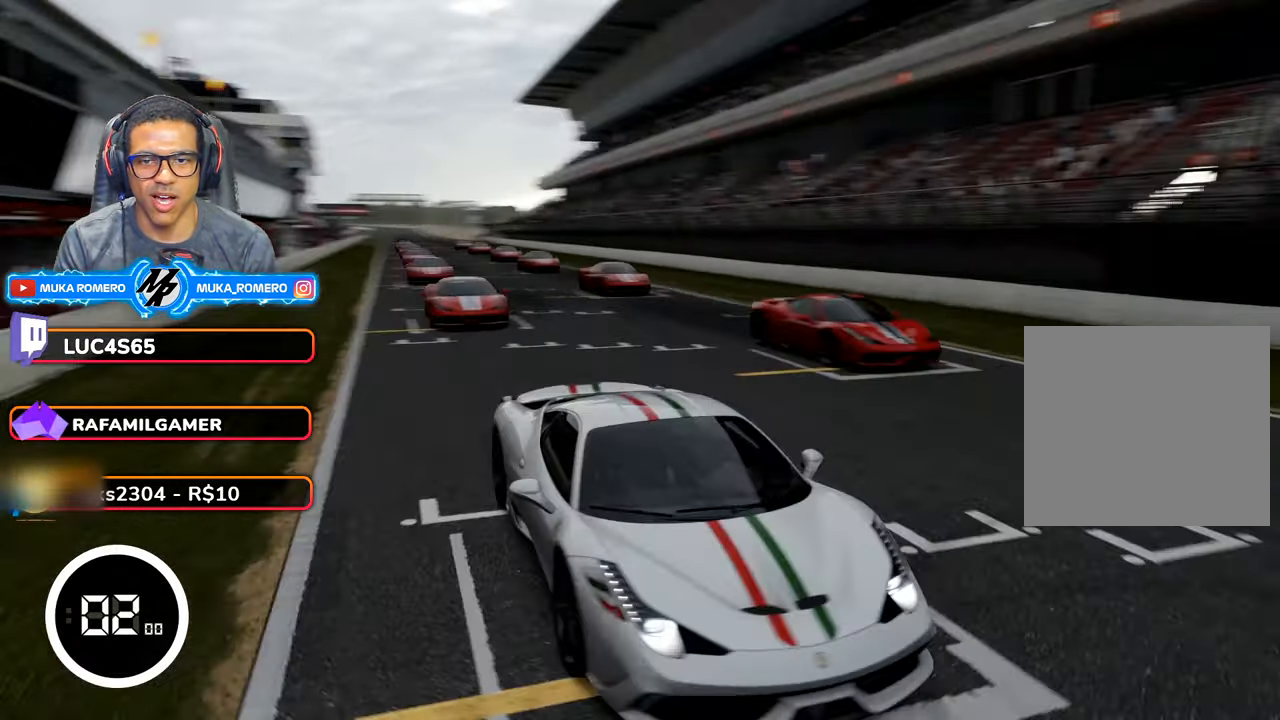
{"buttons": ["R2"], "left_stick": "center", "right_stick": "left", "events": [[100, "right_stick", "left"]]}
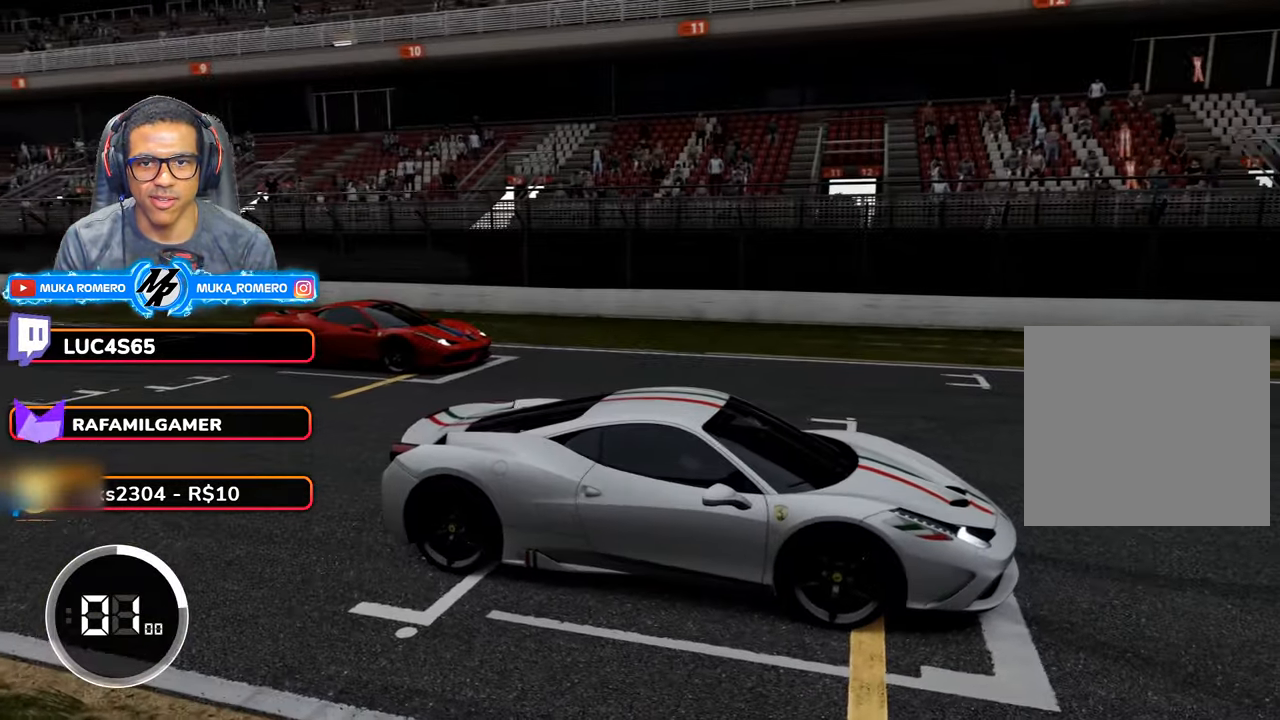
{"buttons": ["R2"], "left_stick": "center", "right_stick": "center", "events": [[267, "right_stick", "up-left"], [400, "right_stick", "center"]]}
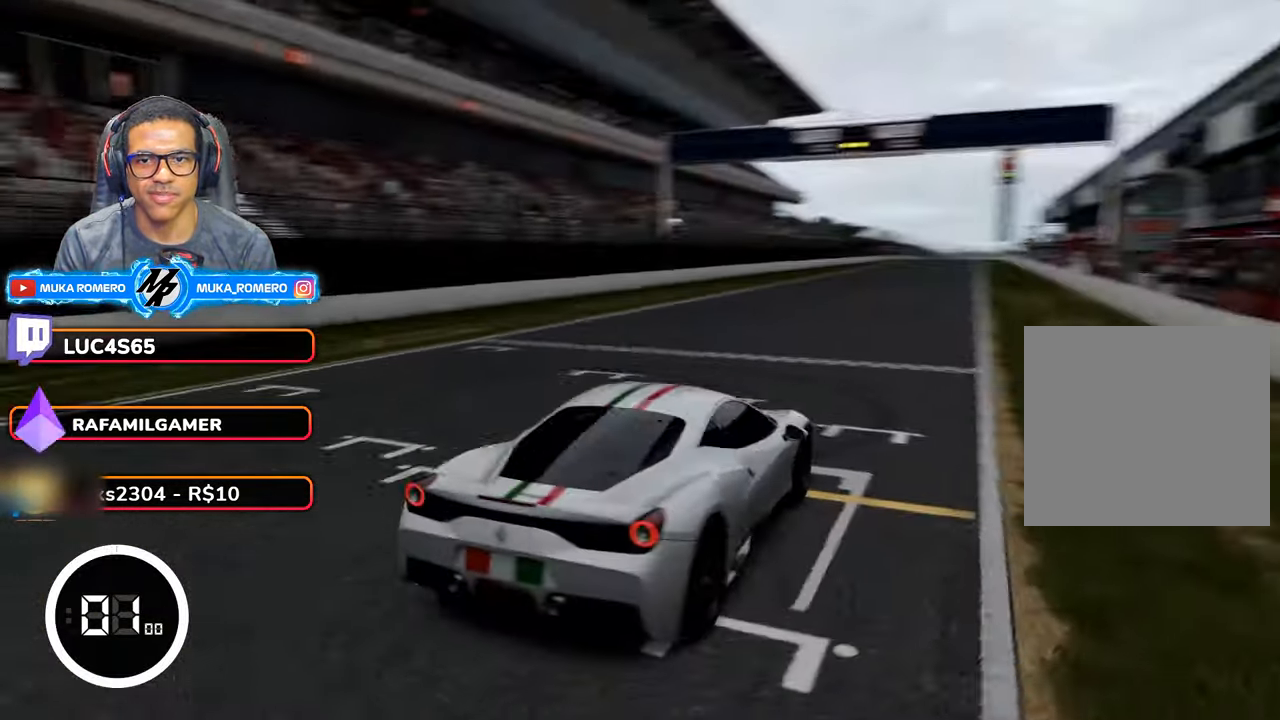
{"buttons": ["R2"], "left_stick": "center", "right_stick": "center", "events": []}
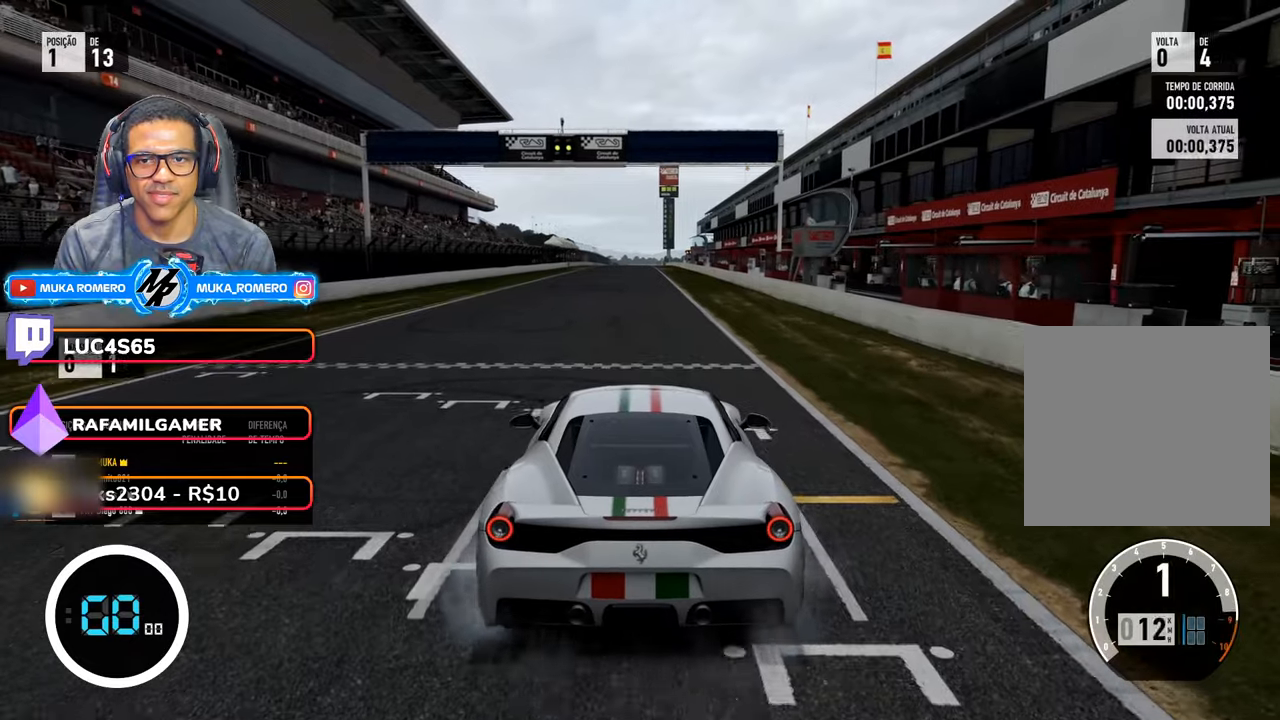
{"buttons": ["R2"], "left_stick": "center", "right_stick": "center", "events": []}
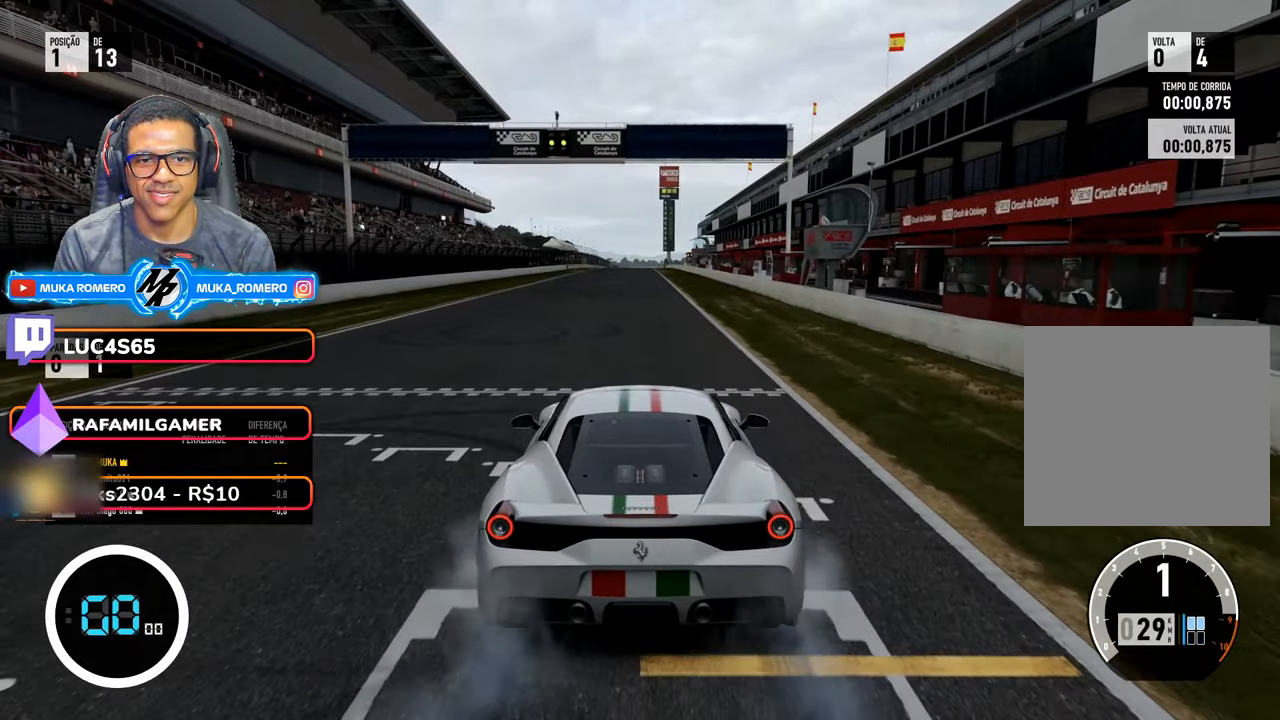
{"buttons": ["R2"], "left_stick": "center", "right_stick": "center", "events": [[200, "A", "down"], [200, "B", "down"], [317, "A", "up"], [317, "B", "up"]]}
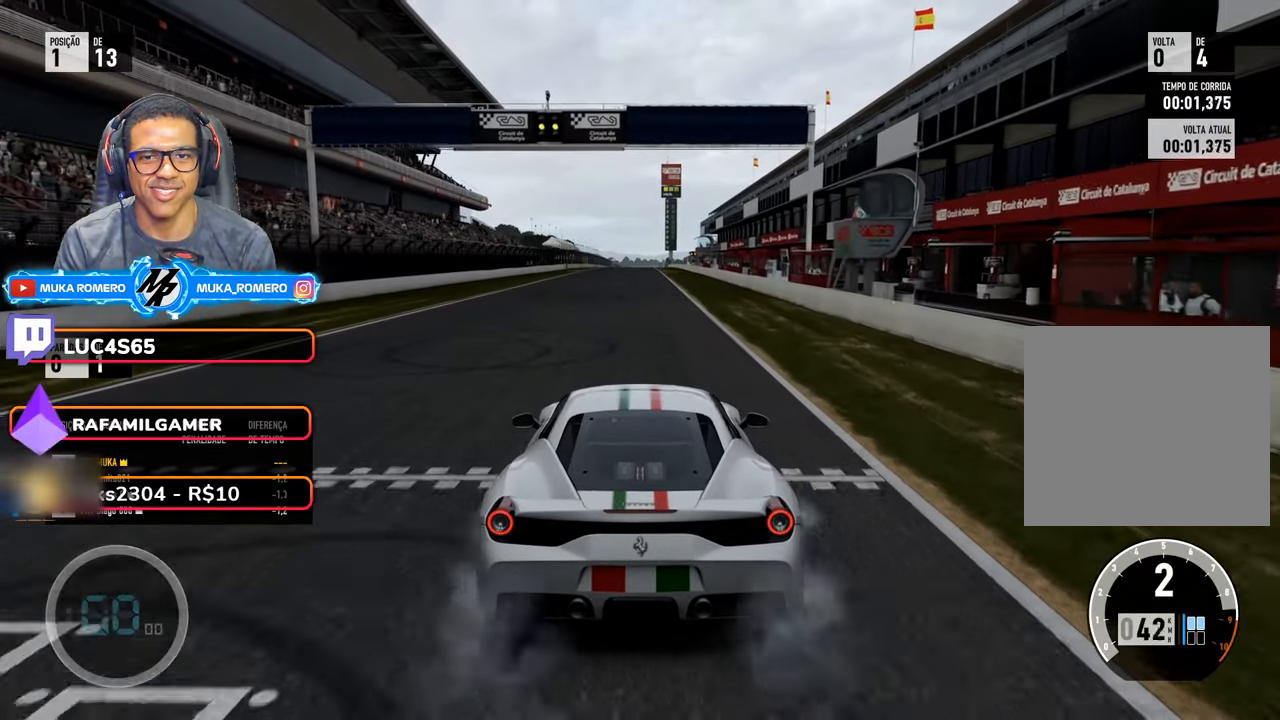
{"buttons": ["R2"], "left_stick": "center", "right_stick": "center", "events": []}
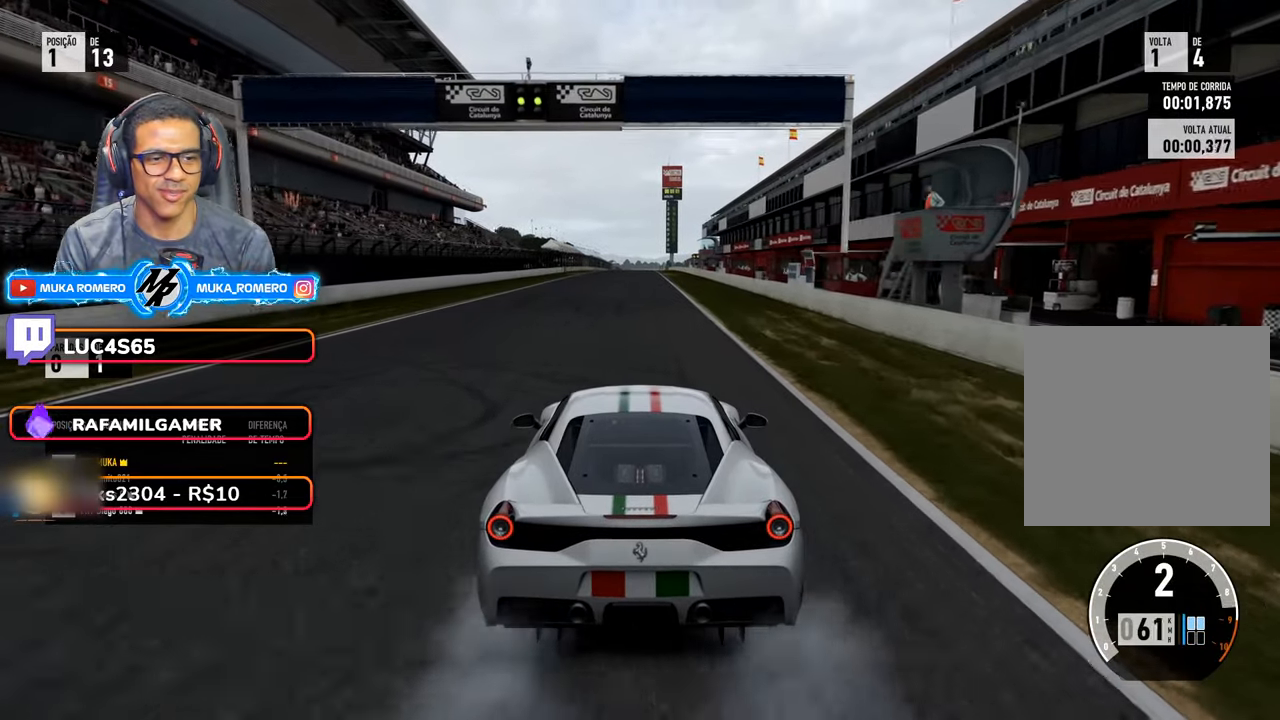
{"buttons": ["R2"], "left_stick": "center", "right_stick": "center", "events": [[317, "left_stick", "down-left"], [434, "left_stick", "center"]]}
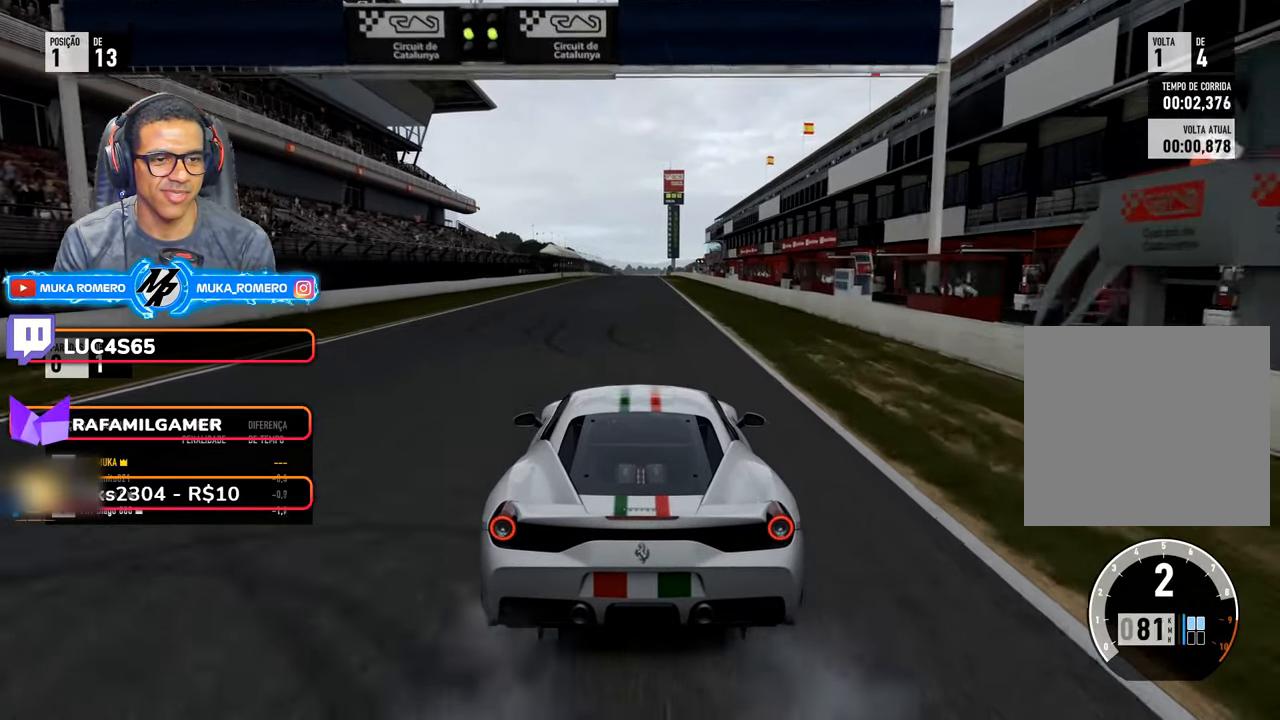
{"buttons": ["R2"], "left_stick": "center", "right_stick": "center", "events": []}
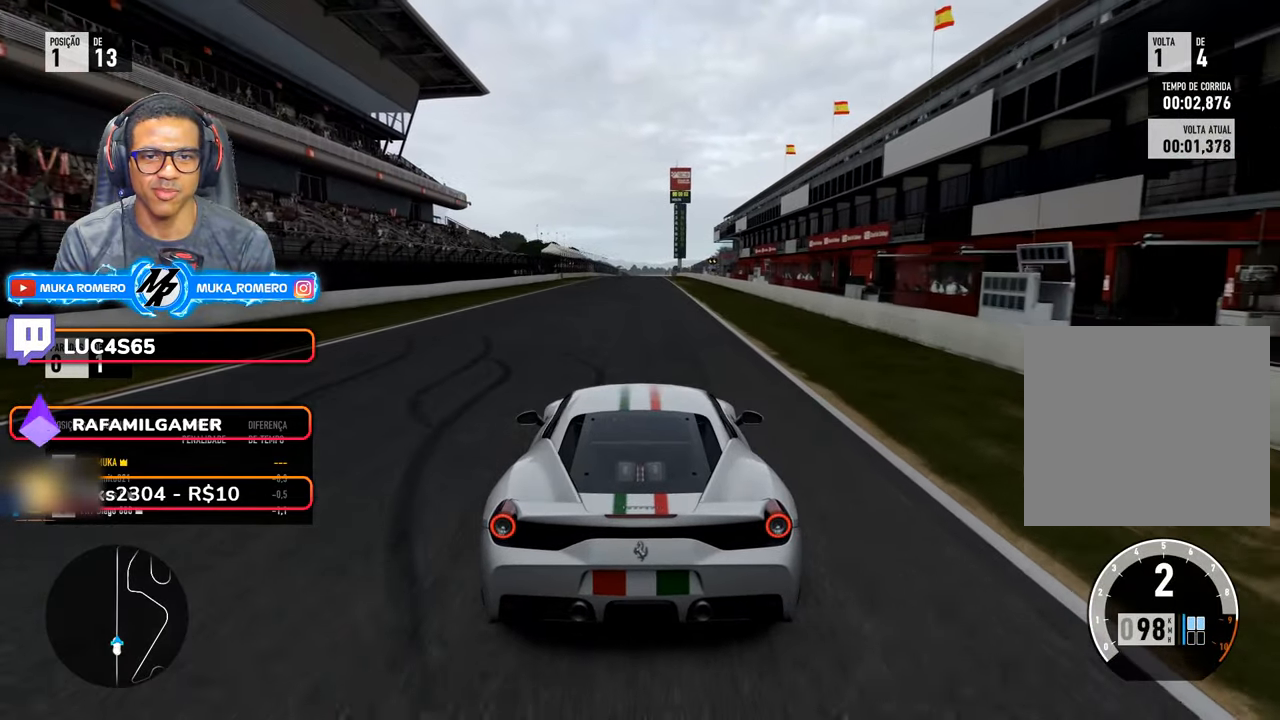
{"buttons": ["R2"], "left_stick": "center", "right_stick": "center", "events": [[234, "B", "down"], [267, "A", "down"], [367, "A", "up"], [367, "B", "up"]]}
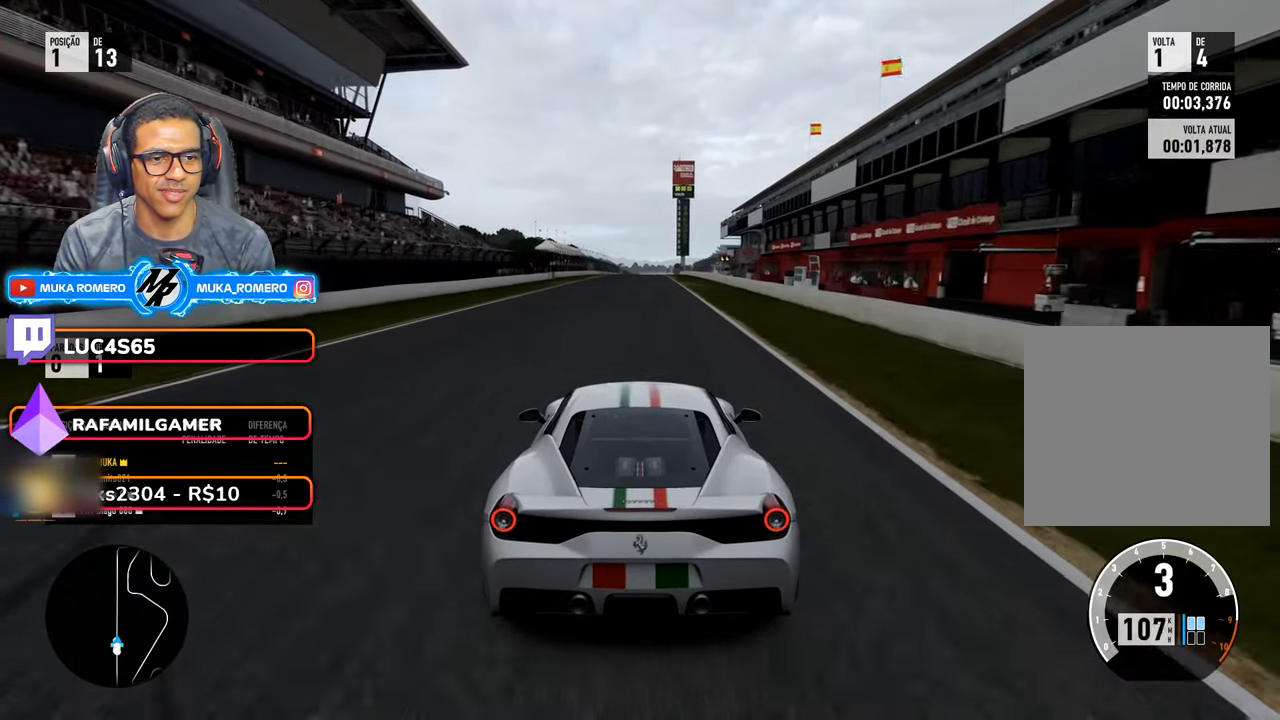
{"buttons": ["R2"], "left_stick": "center", "right_stick": "center", "events": [[200, "left_stick", "right"], [284, "left_stick", "center"]]}
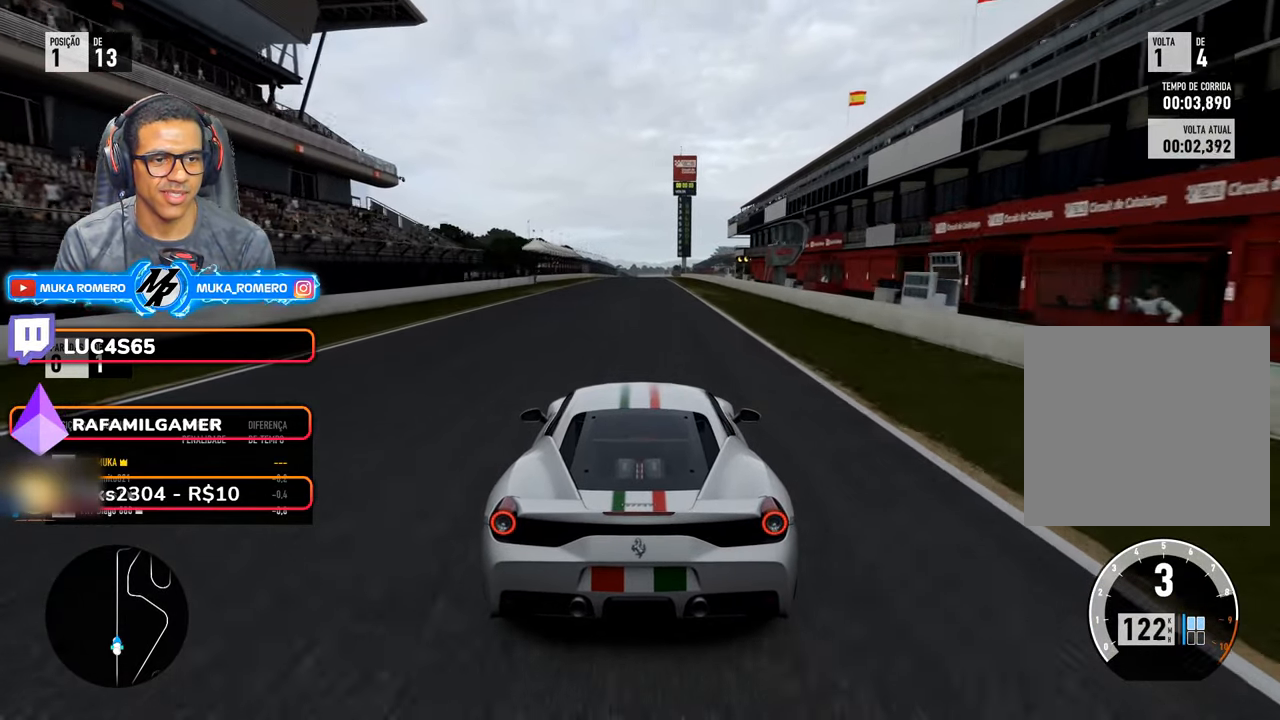
{"buttons": ["R2"], "left_stick": "center", "right_stick": "center", "events": [[200, "left_stick", "down-left"], [300, "left_stick", "center"]]}
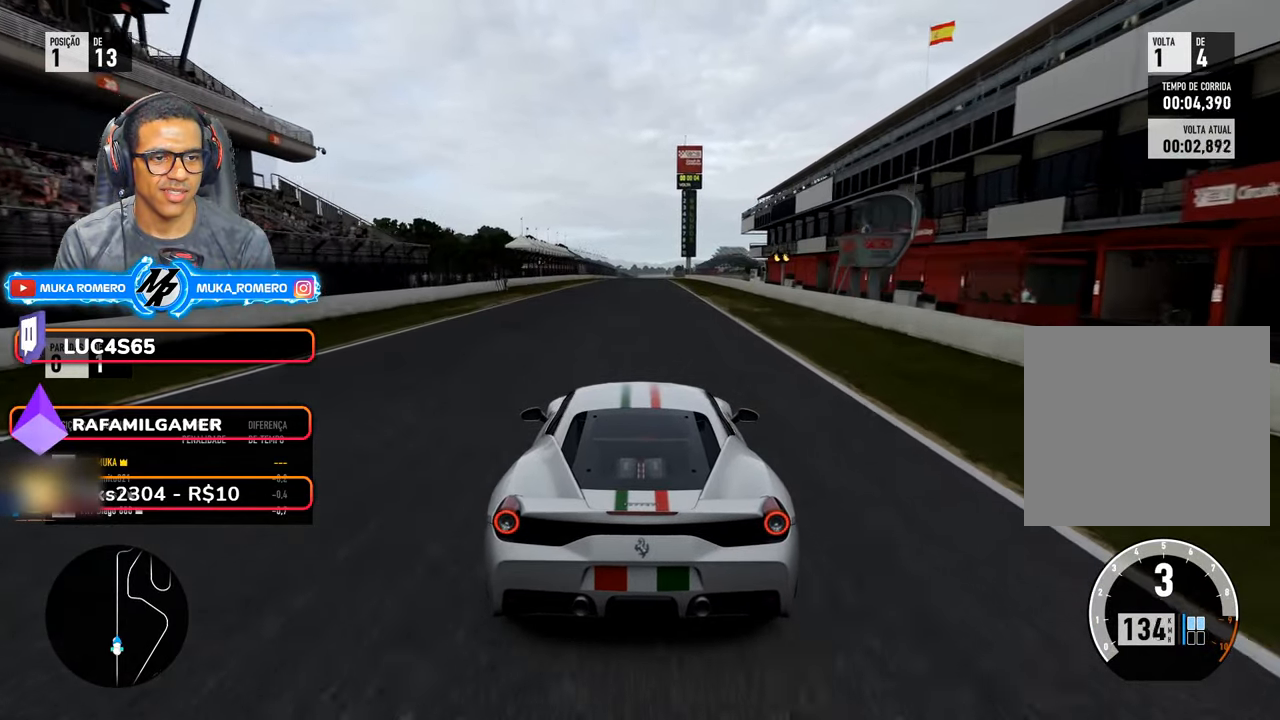
{"buttons": ["R2"], "left_stick": "center", "right_stick": "center", "events": [[217, "A", "down"], [217, "B", "down"], [267, "A", "up"], [267, "B", "up"]]}
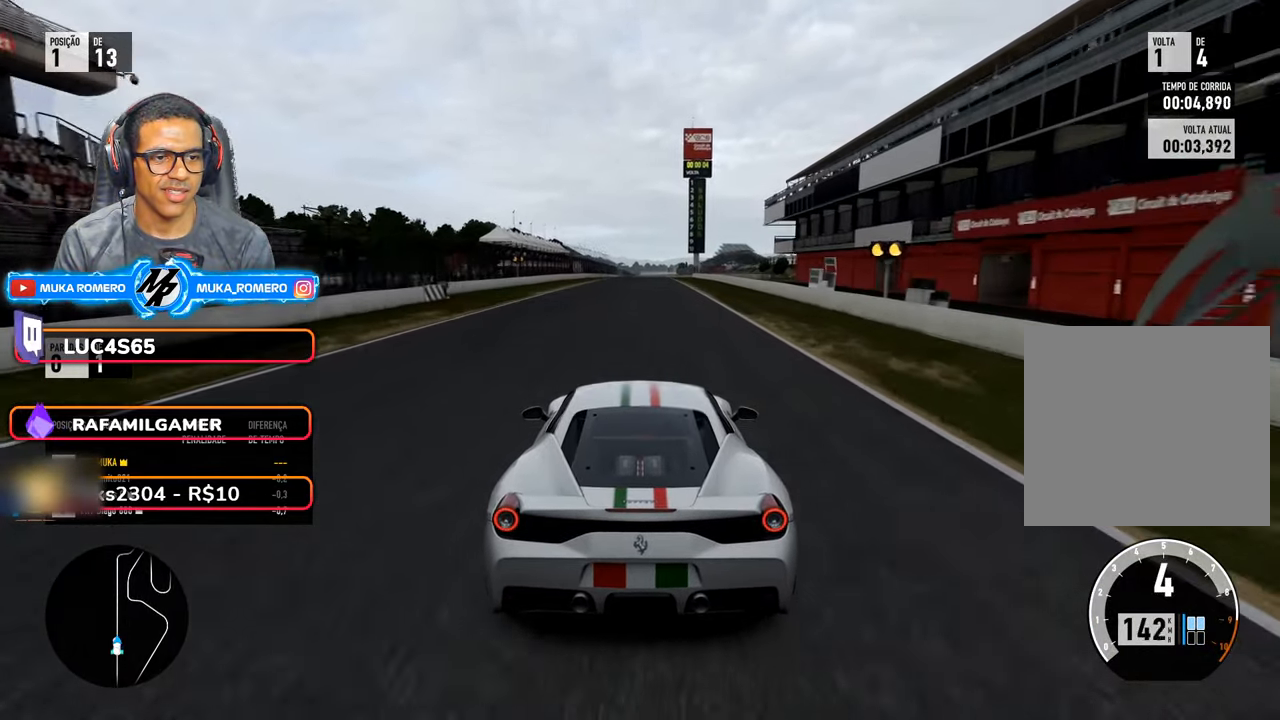
{"buttons": ["R2"], "left_stick": "center", "right_stick": "center", "events": [[267, "left_stick", "right"], [350, "left_stick", "center"]]}
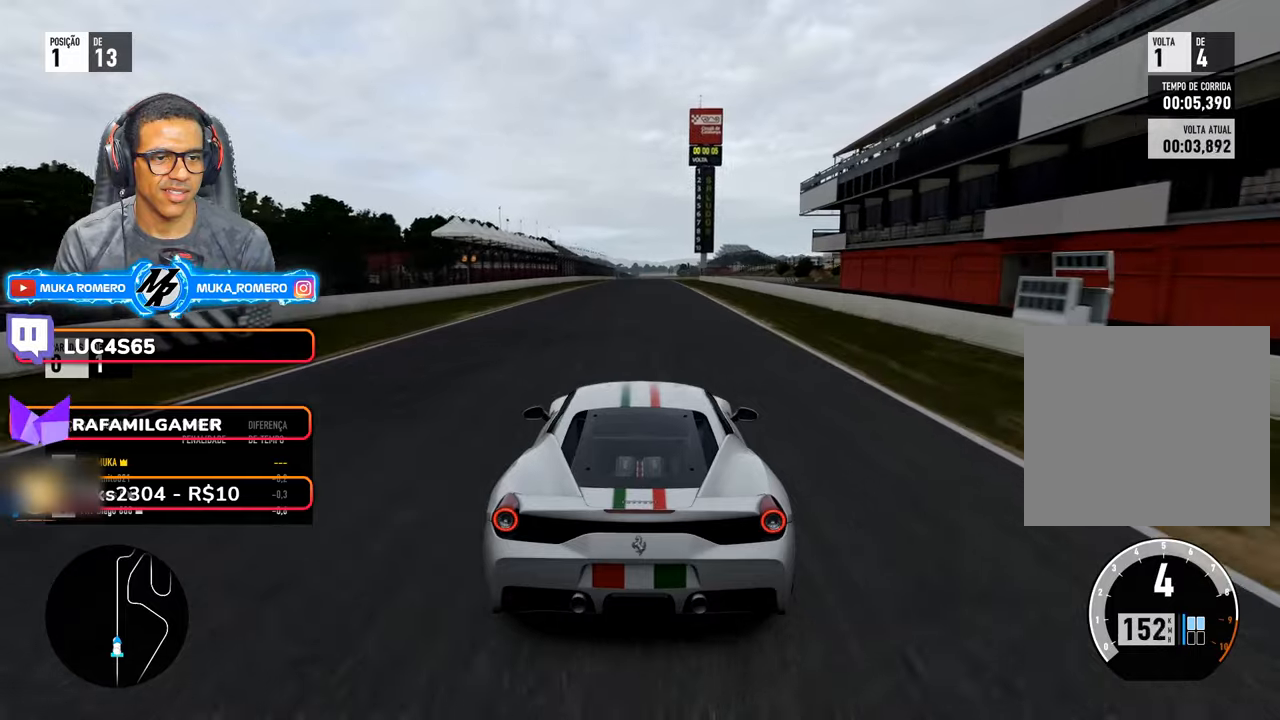
{"buttons": ["R2"], "left_stick": "center", "right_stick": "center", "events": []}
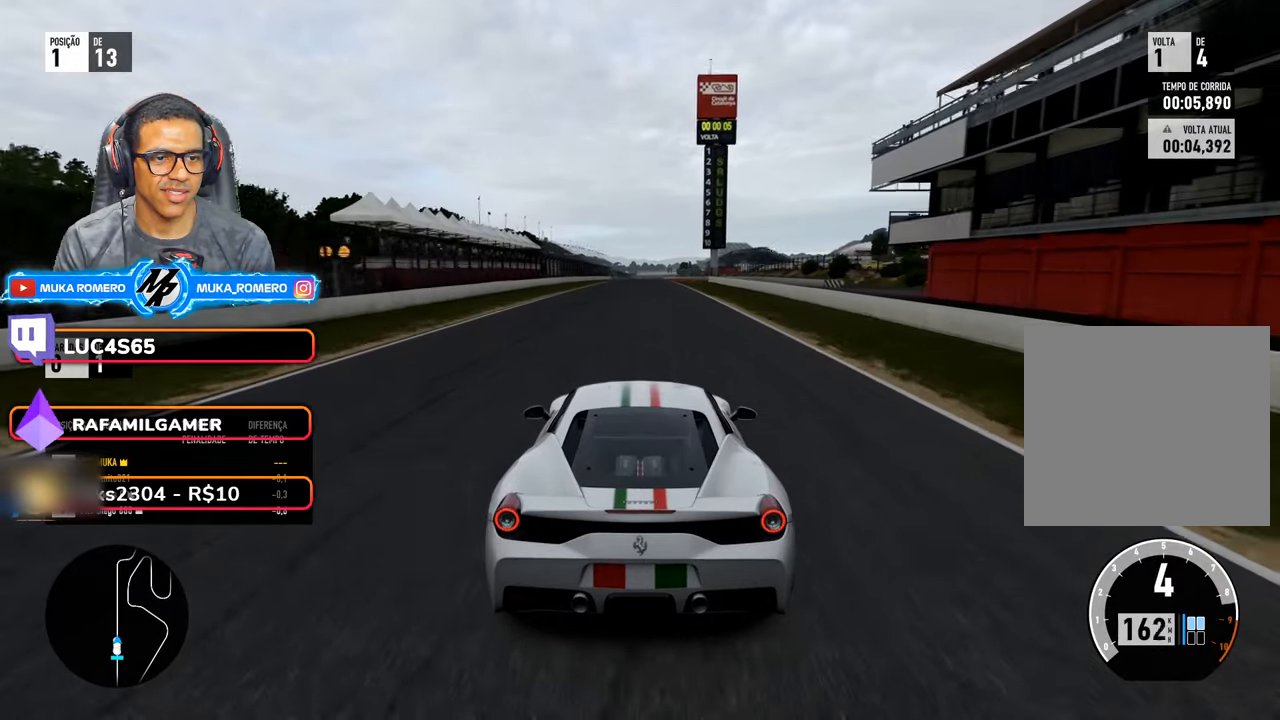
{"buttons": ["R2"], "left_stick": "center", "right_stick": "center", "events": [[83, "left_stick", "right"], [150, "left_stick", "center"], [333, "left_stick", "right"], [433, "left_stick", "center"]]}
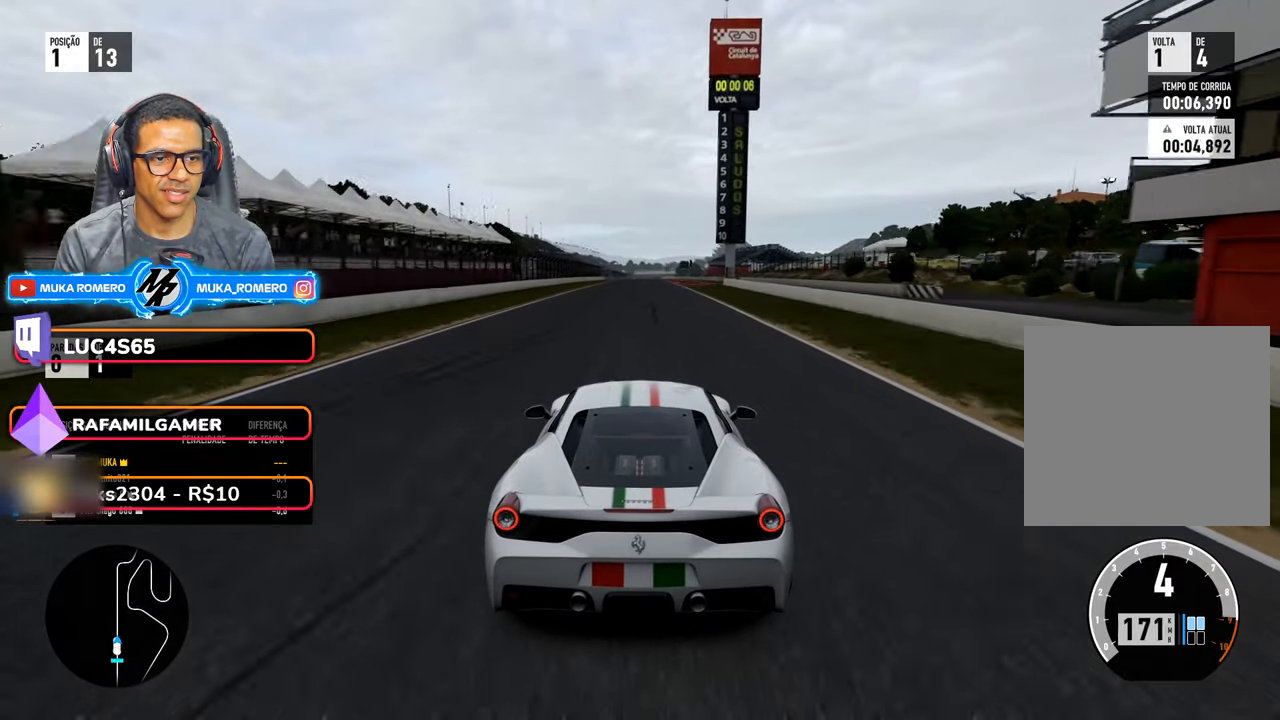
{"buttons": ["R2"], "left_stick": "center", "right_stick": "center", "events": [[250, "A", "down"], [250, "B", "down"], [333, "A", "up"], [333, "B", "up"]]}
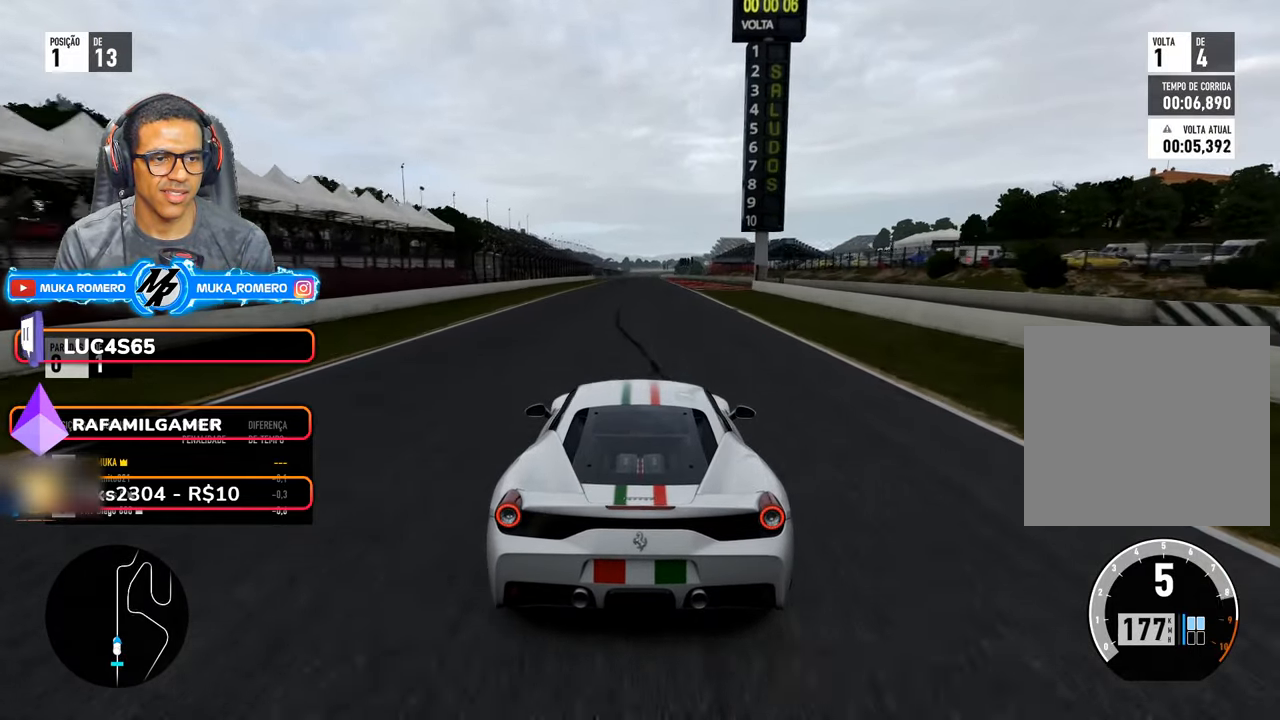
{"buttons": ["R2"], "left_stick": "center", "right_stick": "center", "events": [[250, "left_stick", "right"], [350, "left_stick", "center"]]}
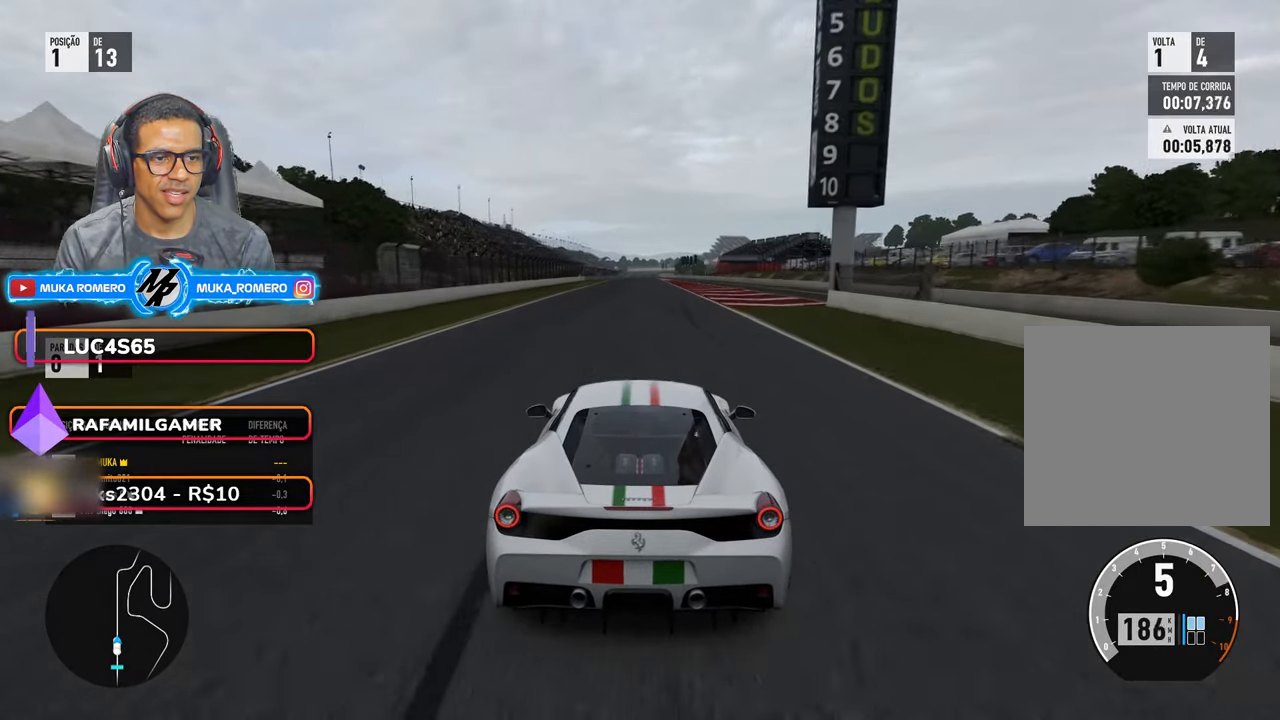
{"buttons": ["R2"], "left_stick": "center", "right_stick": "center", "events": [[266, "left_stick", "down-left"], [383, "left_stick", "center"]]}
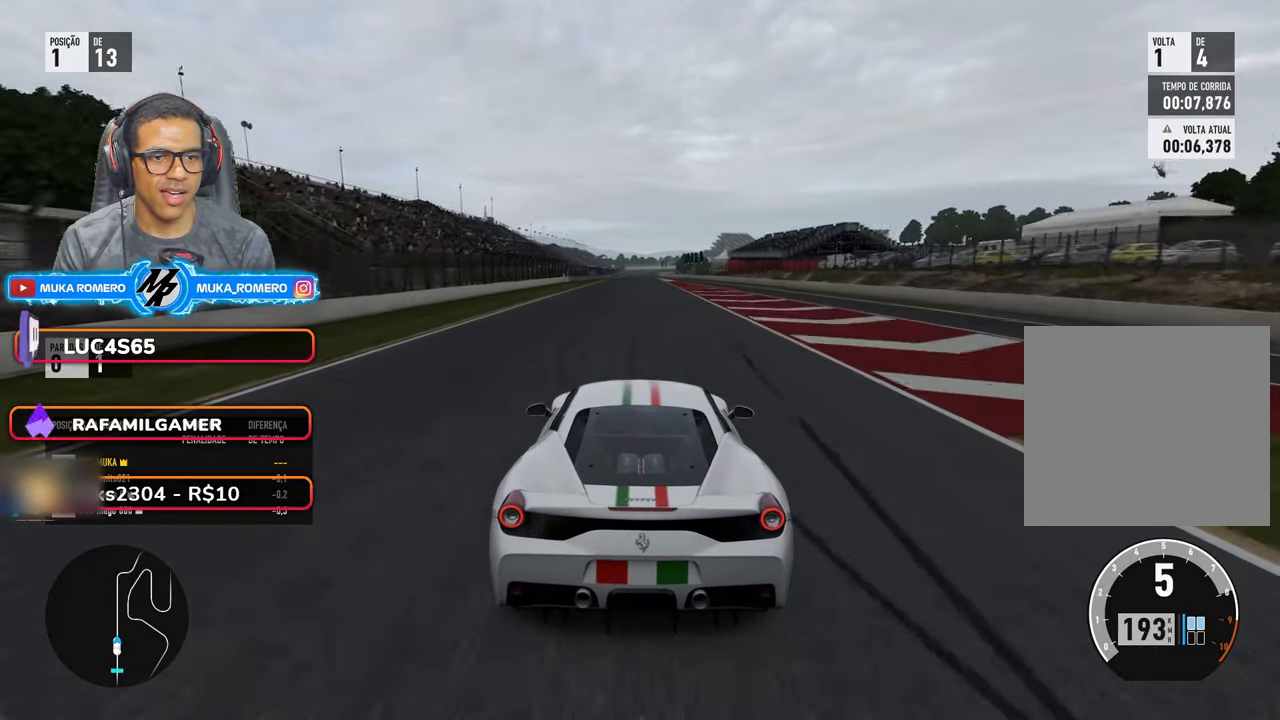
{"buttons": ["R2"], "left_stick": "center", "right_stick": "center", "events": [[283, "left_stick", "right"], [383, "left_stick", "center"]]}